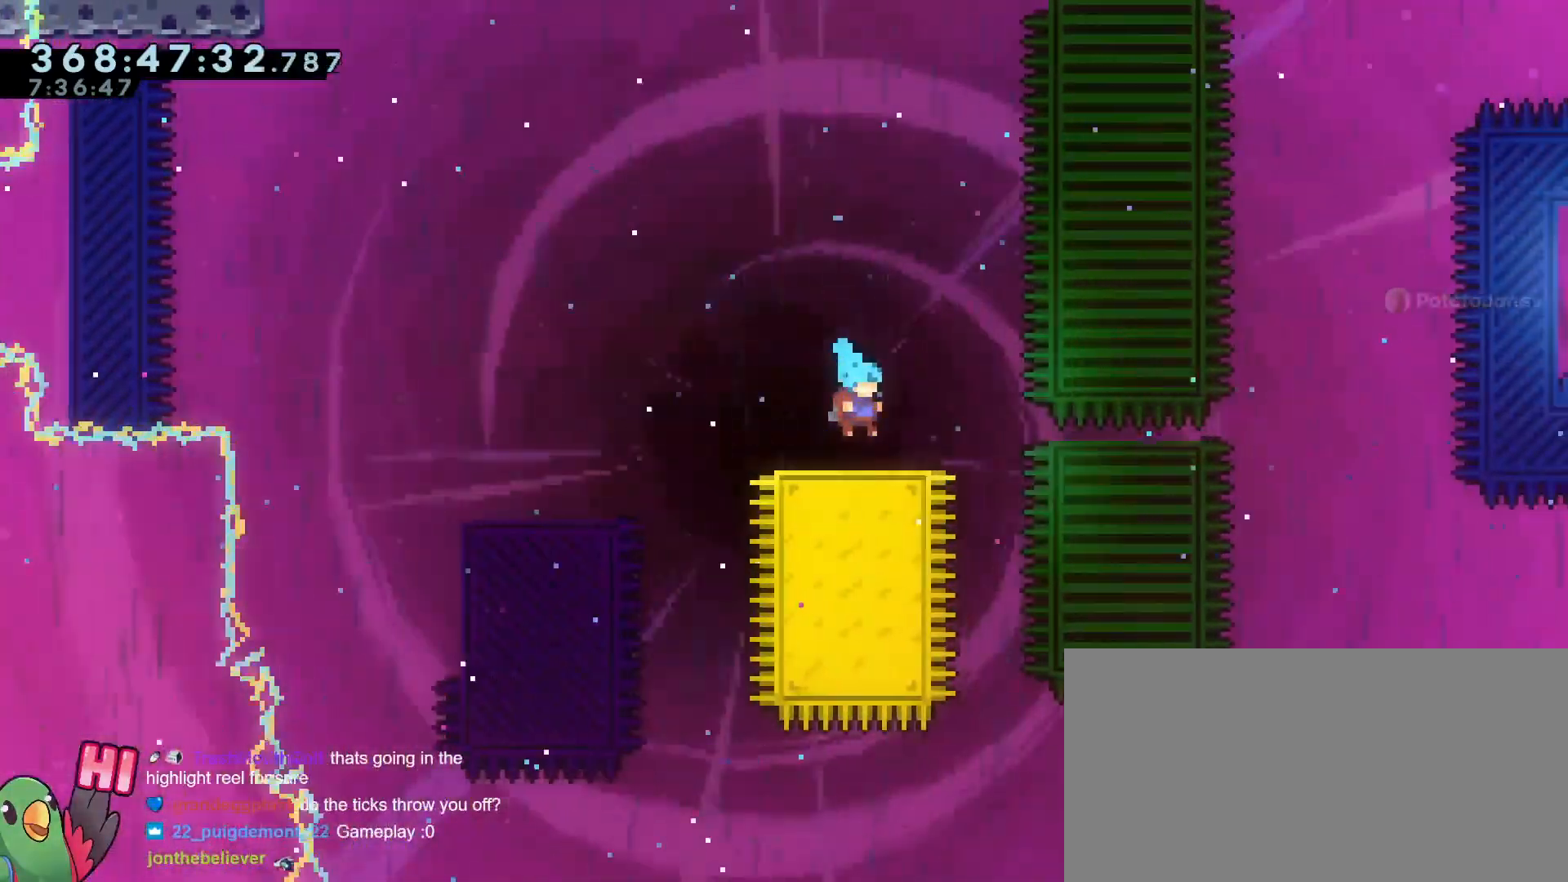
Gameplay with a controller (Nintendo layout); each line is a JSON object with the inputs held at the frame after it. "events" lists button and stick changes between this image and that frame as [ms after this image, input, new state], when the widget could be followed in between. Not read: DPAD_DOWN DPAD_LEFT DPAD_RIGHT DPAD_UP HOME L2 L3 R2 R3 SELECT.
{"buttons": [], "left_stick": "up-right", "right_stick": "center", "events": [[100, "B", "down"], [250, "R1", "up"], [267, "B", "up"], [434, "left_stick", "up-right"]]}
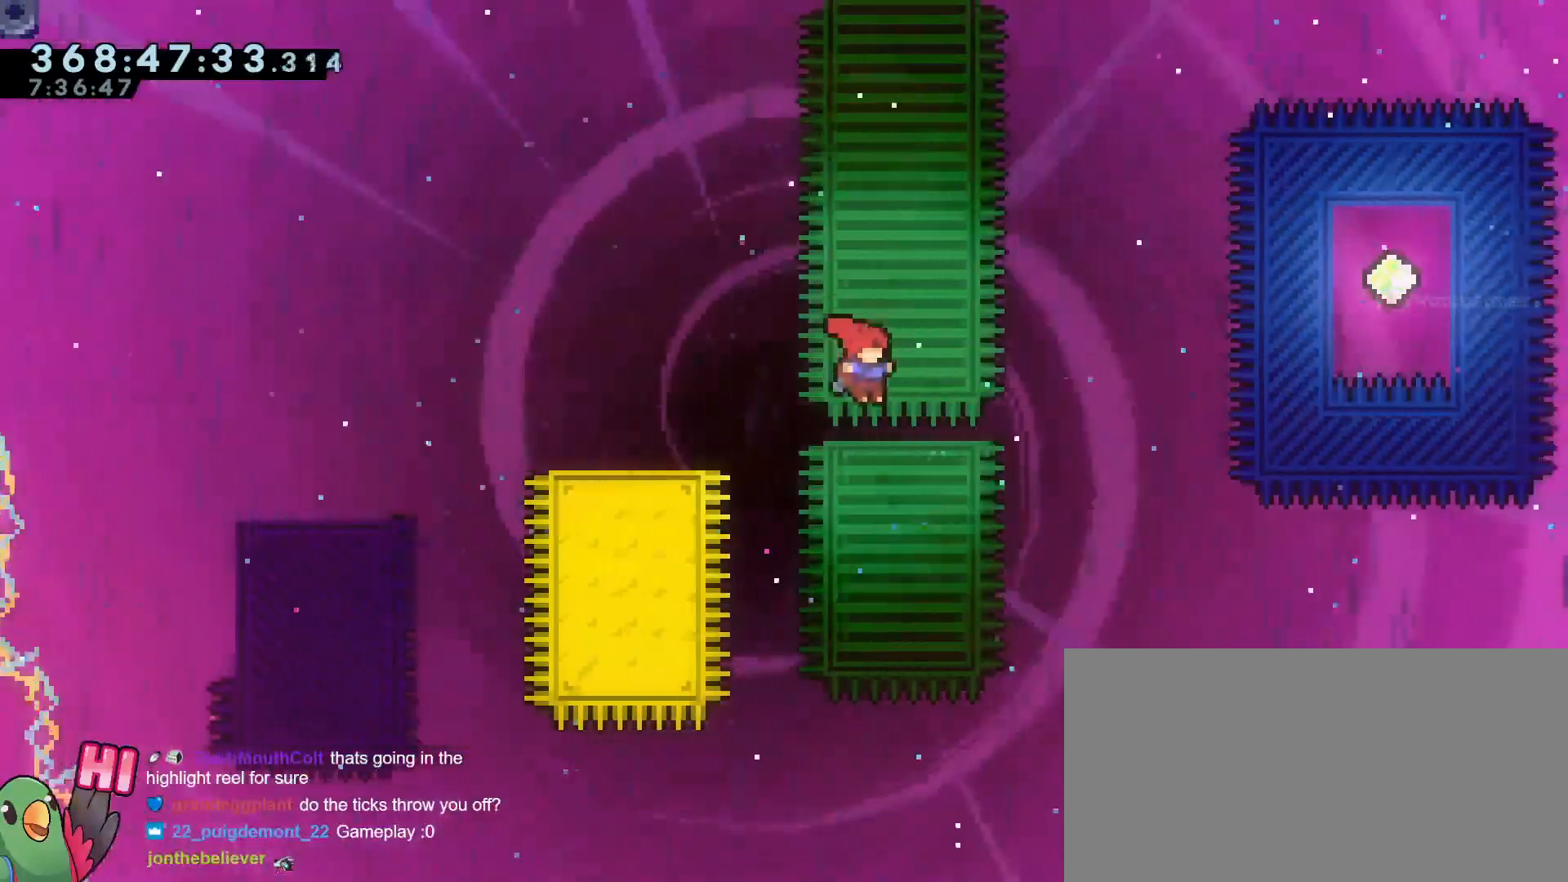
{"buttons": [], "left_stick": "center", "right_stick": "center"}
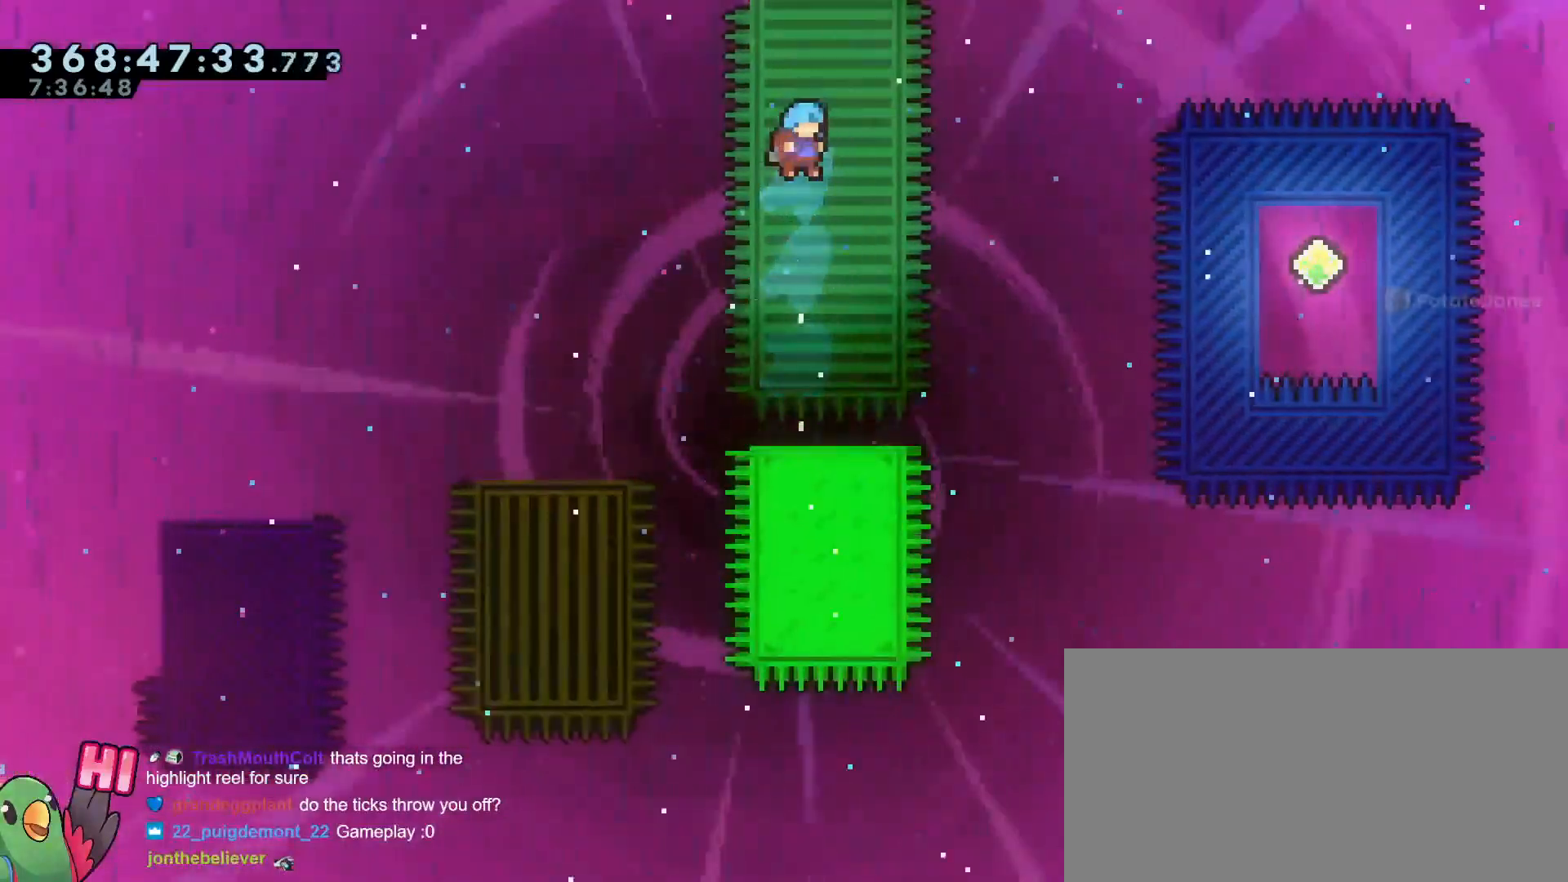
{"buttons": [], "left_stick": "center", "right_stick": "center", "events": [[401, "left_stick", "left"], [484, "left_stick", "center"]]}
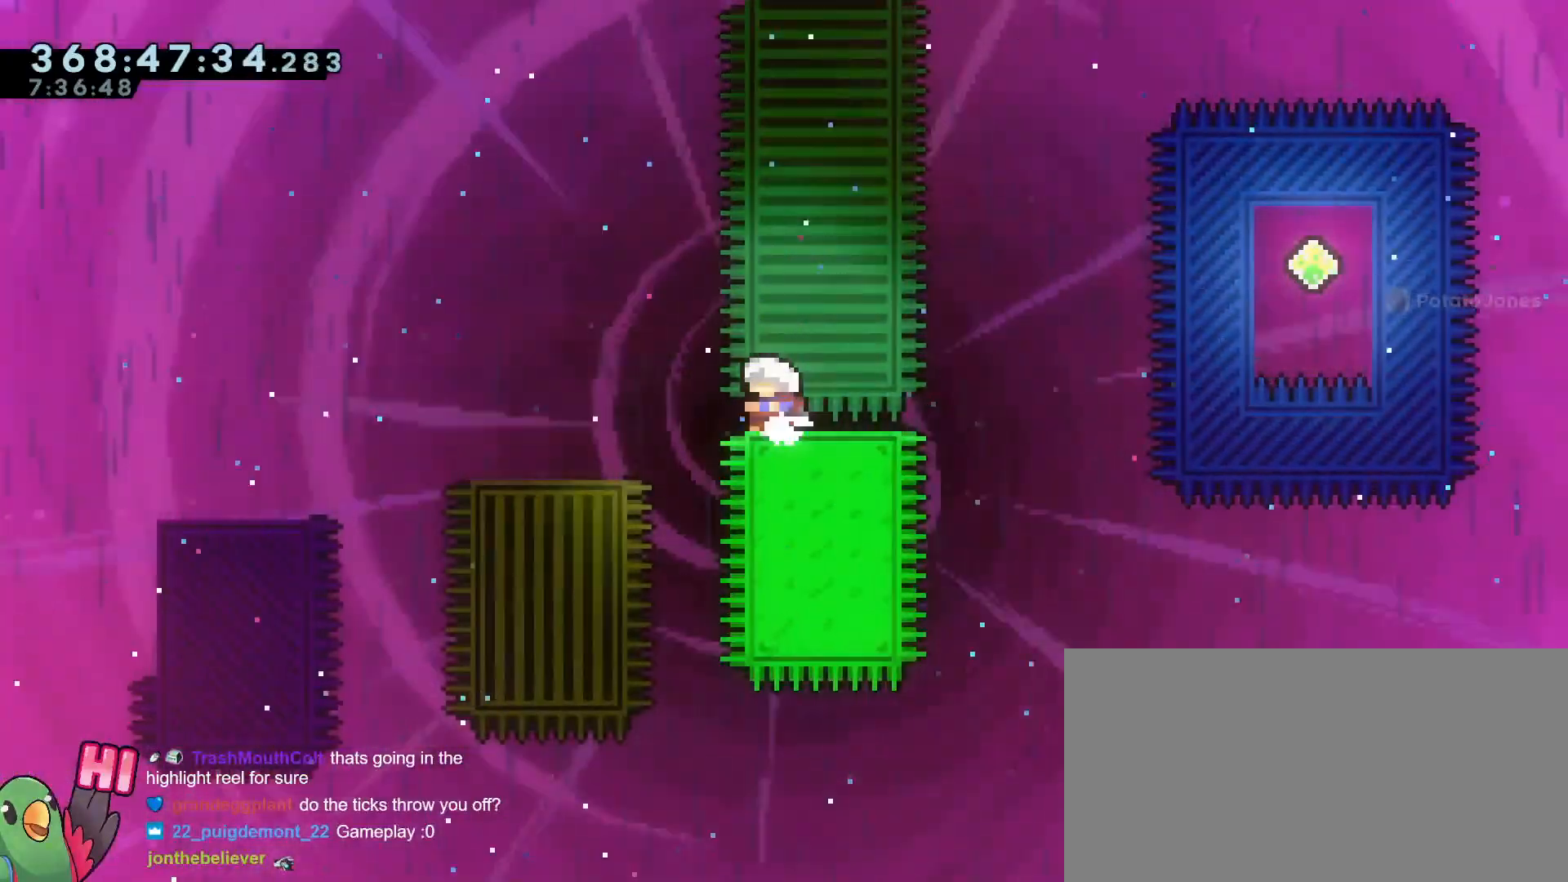
{"buttons": ["B"], "left_stick": "right", "right_stick": "center", "events": [[150, "left_stick", "right"], [167, "Y", "down"], [317, "Y", "up"], [350, "B", "down"]]}
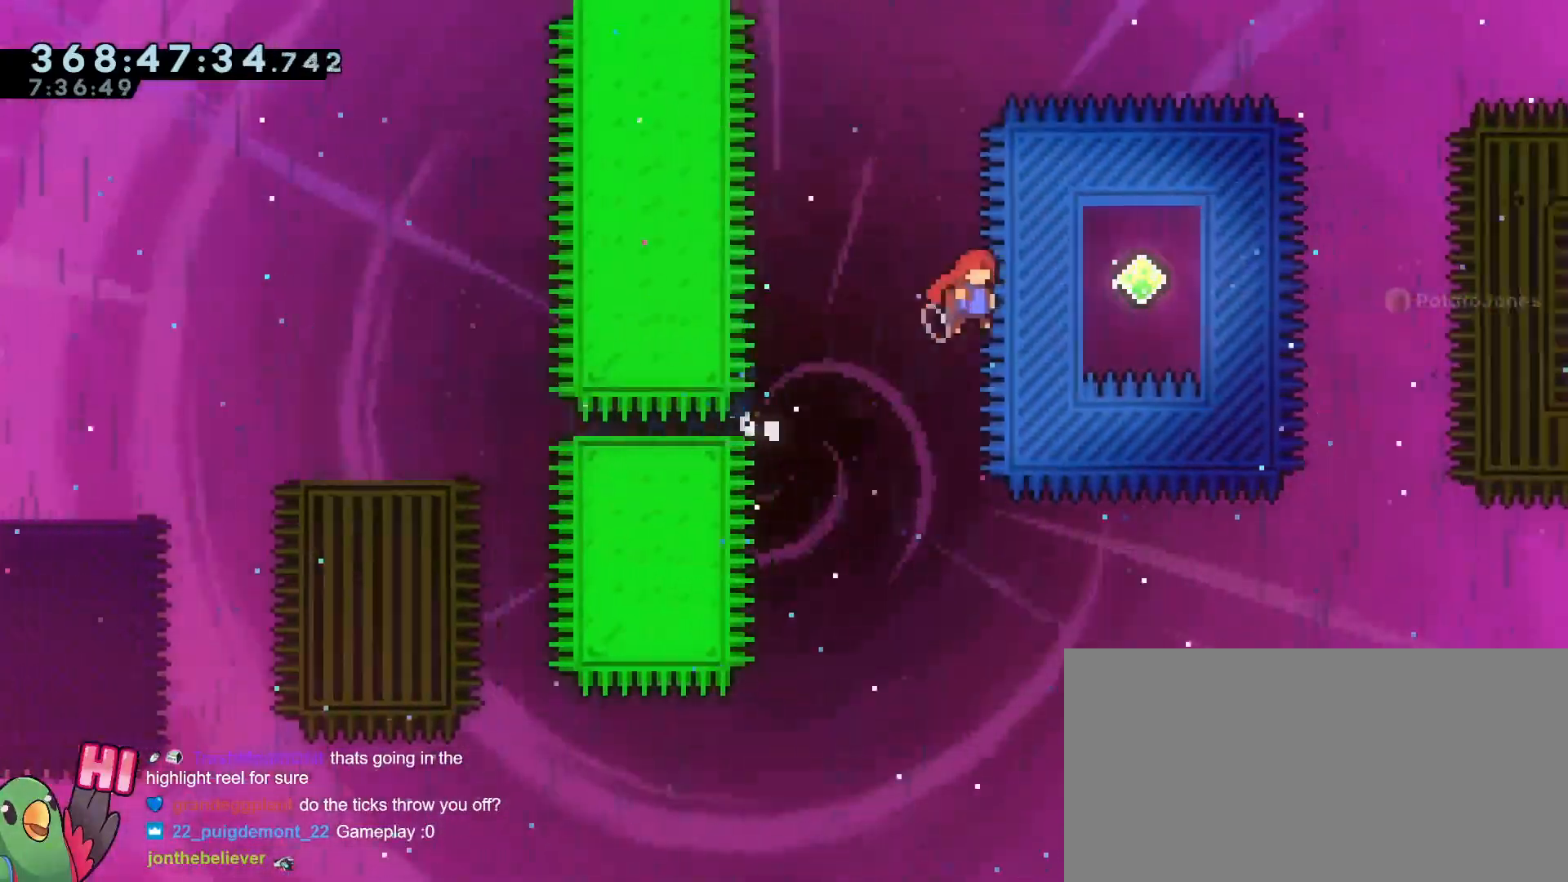
{"buttons": ["B", "R1"], "left_stick": "down", "right_stick": "center", "events": [[284, "R1", "down"], [401, "left_stick", "center"], [451, "left_stick", "down"]]}
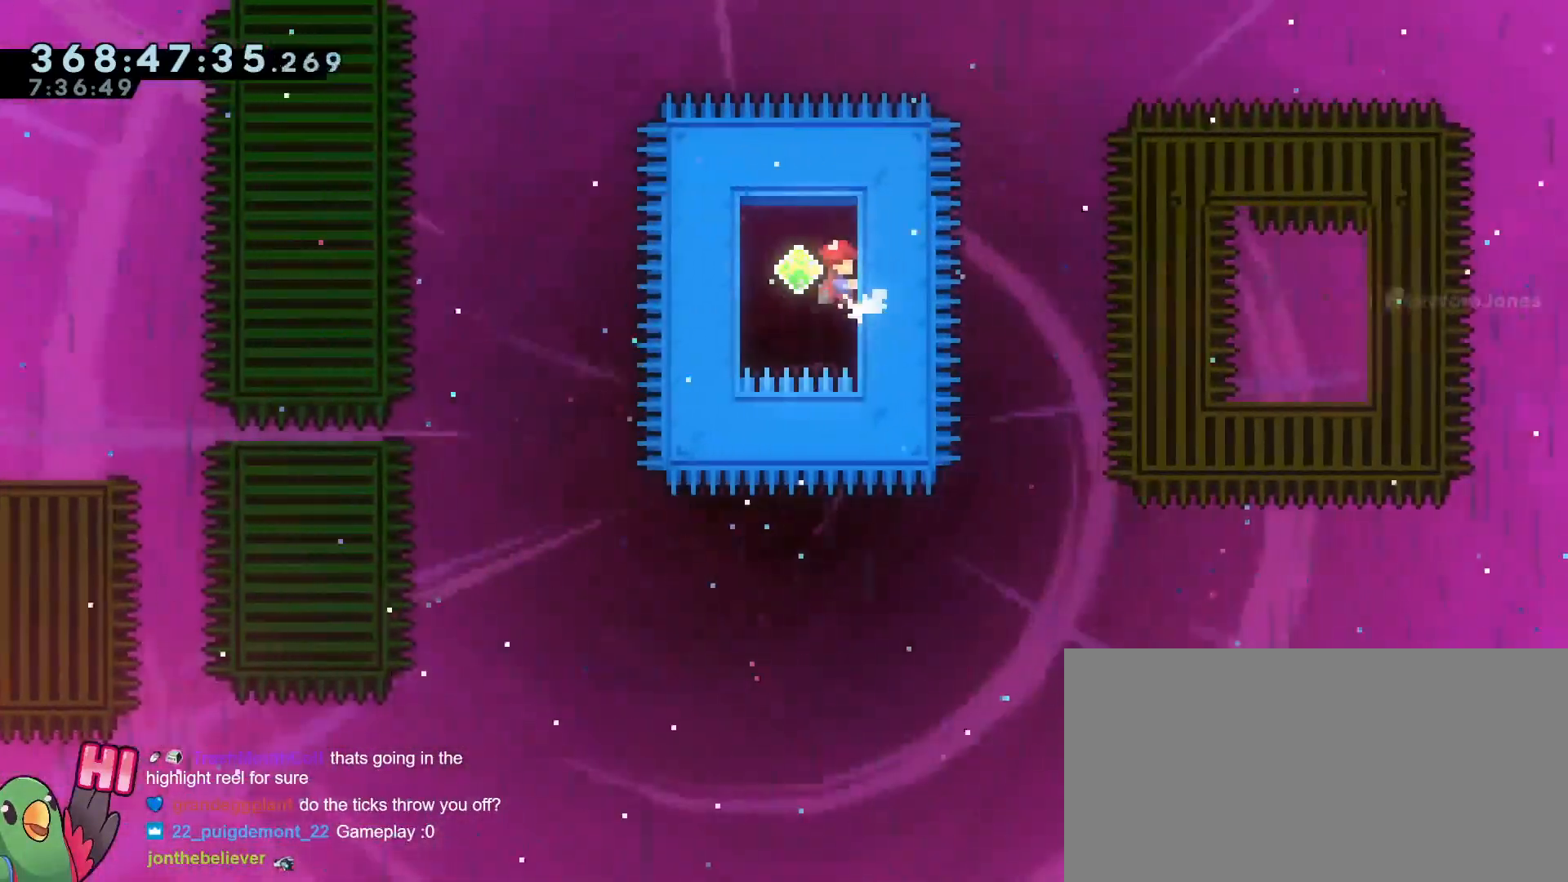
{"buttons": ["R1"], "left_stick": "center", "right_stick": "center", "events": [[17, "B", "up"], [117, "left_stick", "center"]]}
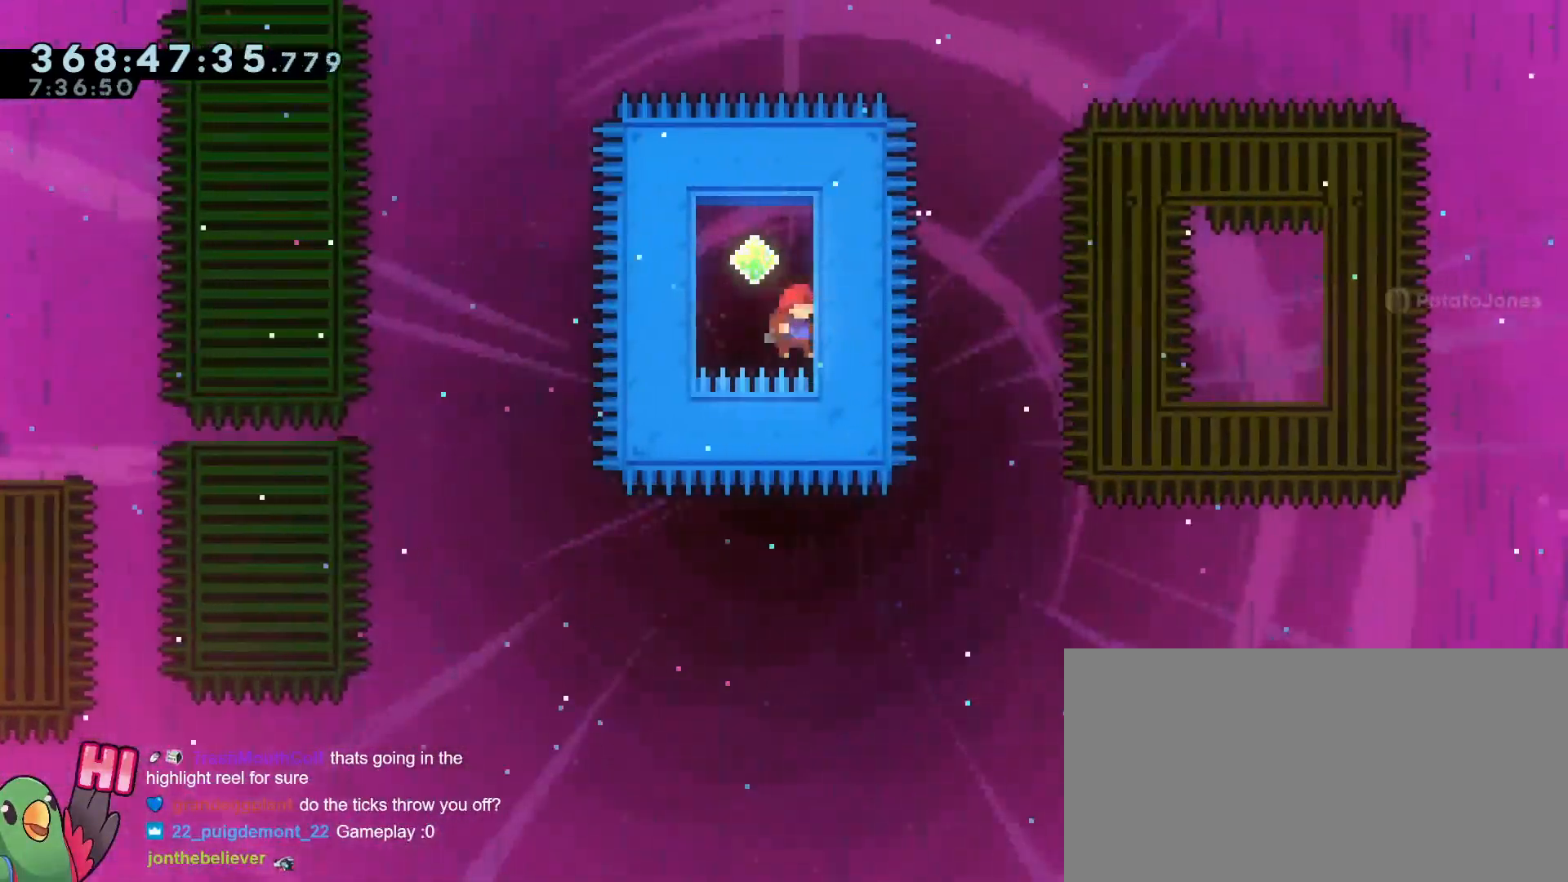
{"buttons": ["B"], "left_stick": "up-right", "right_stick": "center", "events": [[17, "R1", "up"], [101, "B", "down"], [451, "left_stick", "up-right"]]}
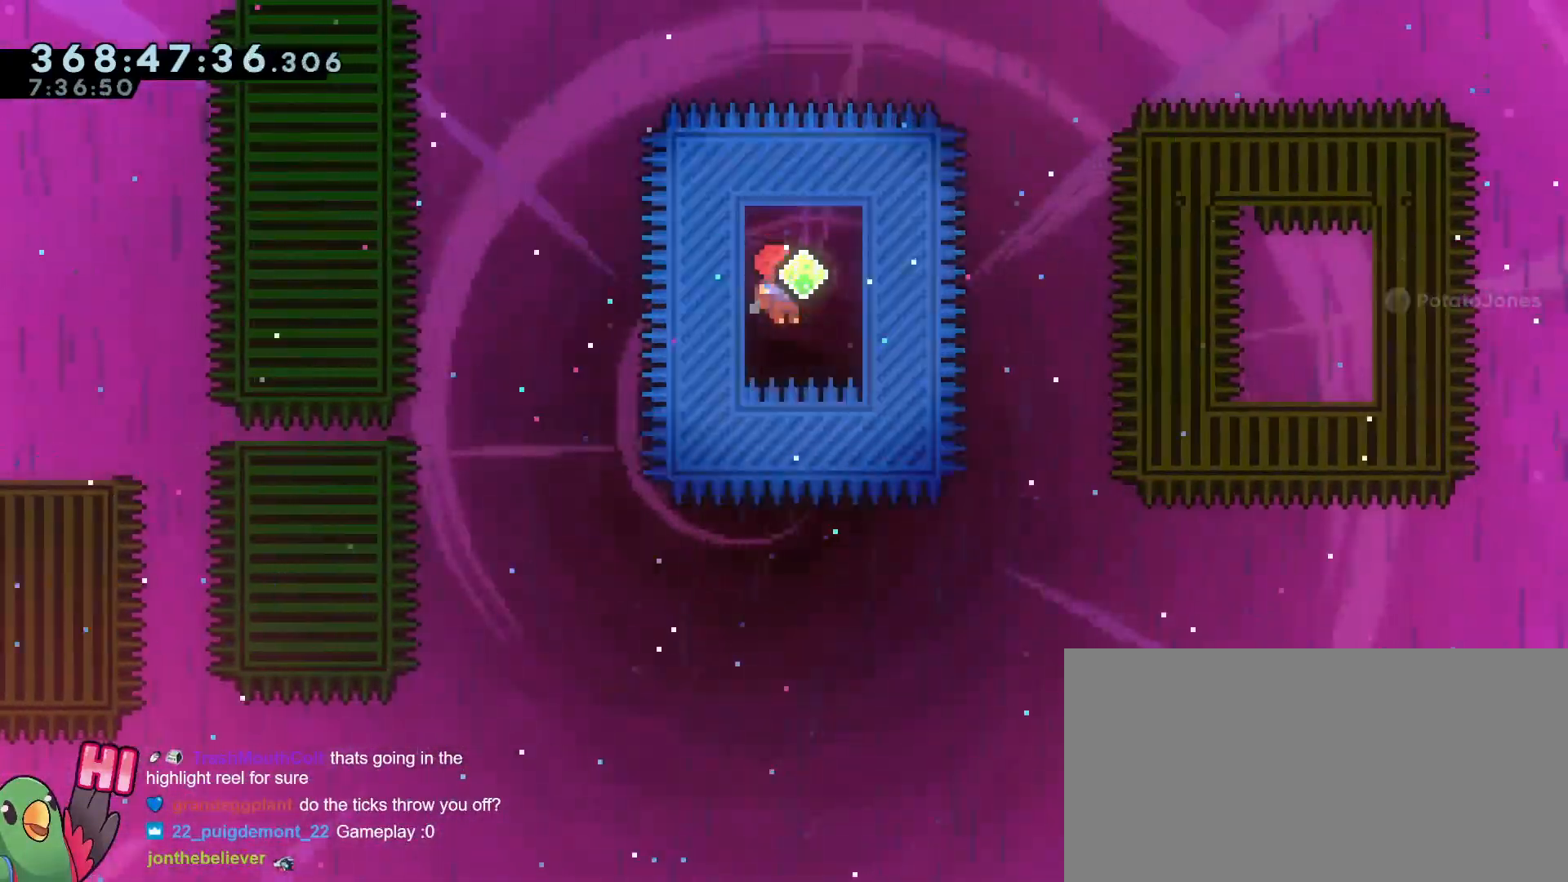
{"buttons": ["B"], "left_stick": "up-right", "right_stick": "center", "events": [[33, "Y", "down"], [234, "Y", "up"]]}
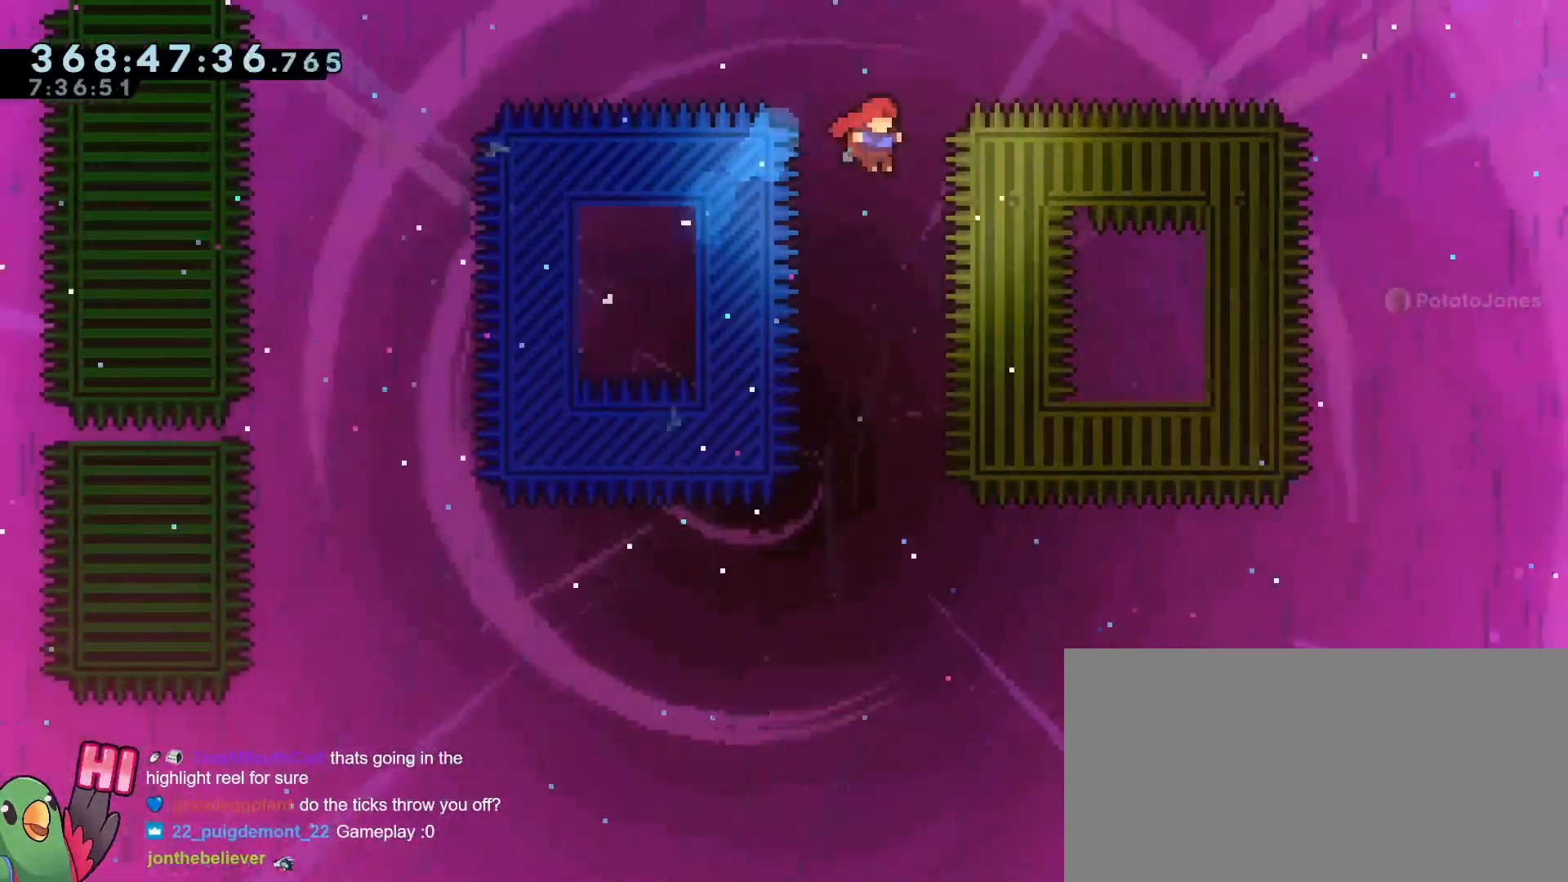
{"buttons": ["B"], "left_stick": "up-right", "right_stick": "center", "events": []}
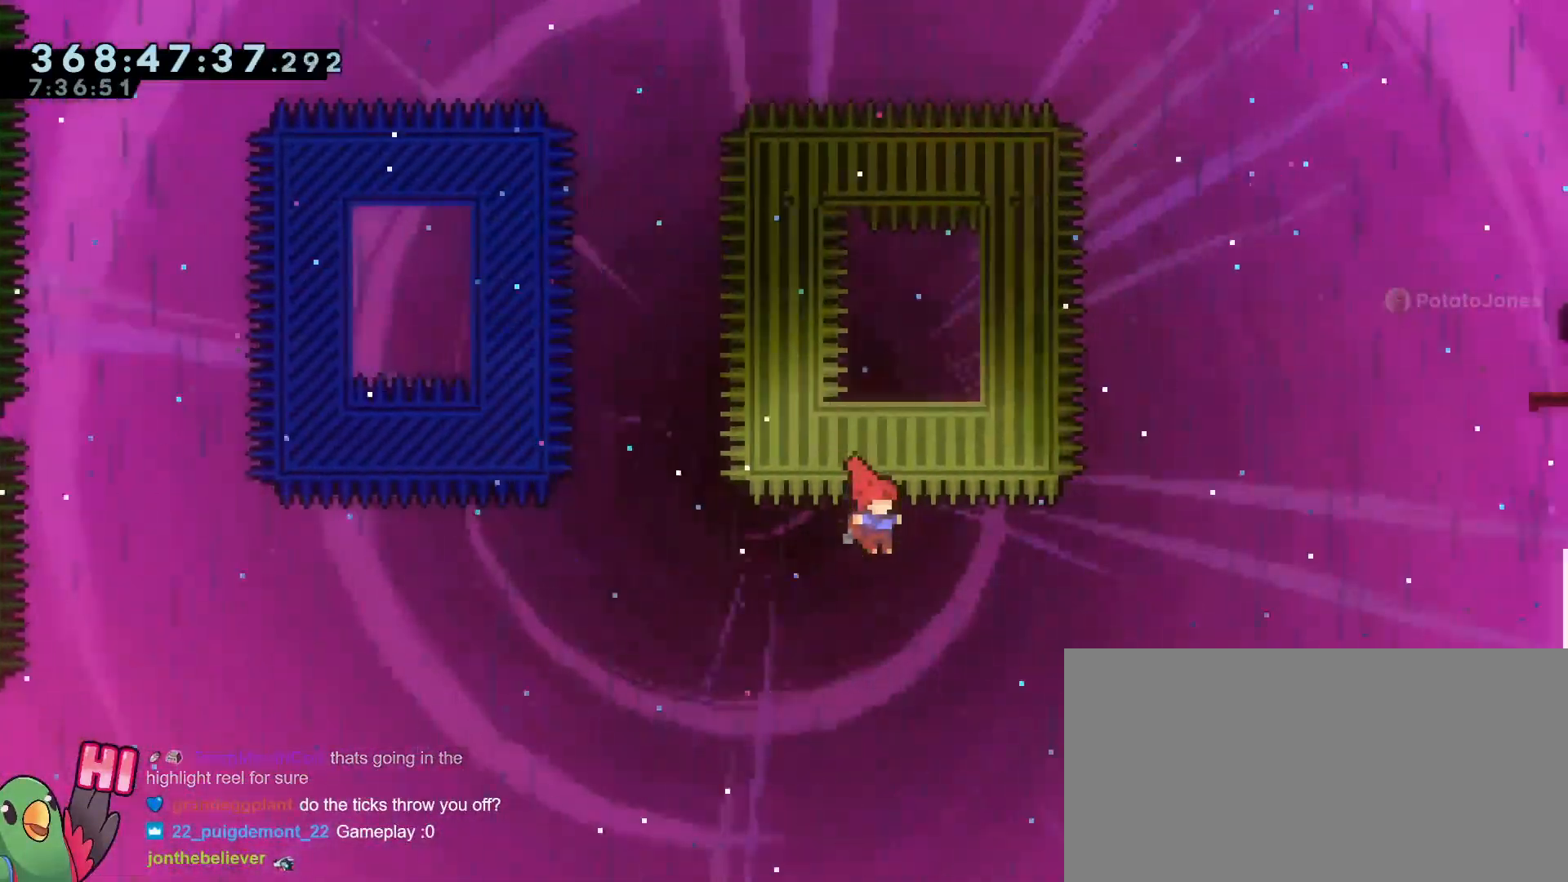
{"buttons": ["B"], "left_stick": "center", "right_stick": "center", "events": [[17, "left_stick", "up"], [50, "Y", "down"], [200, "Y", "up"], [234, "left_stick", "right"], [484, "left_stick", "center"]]}
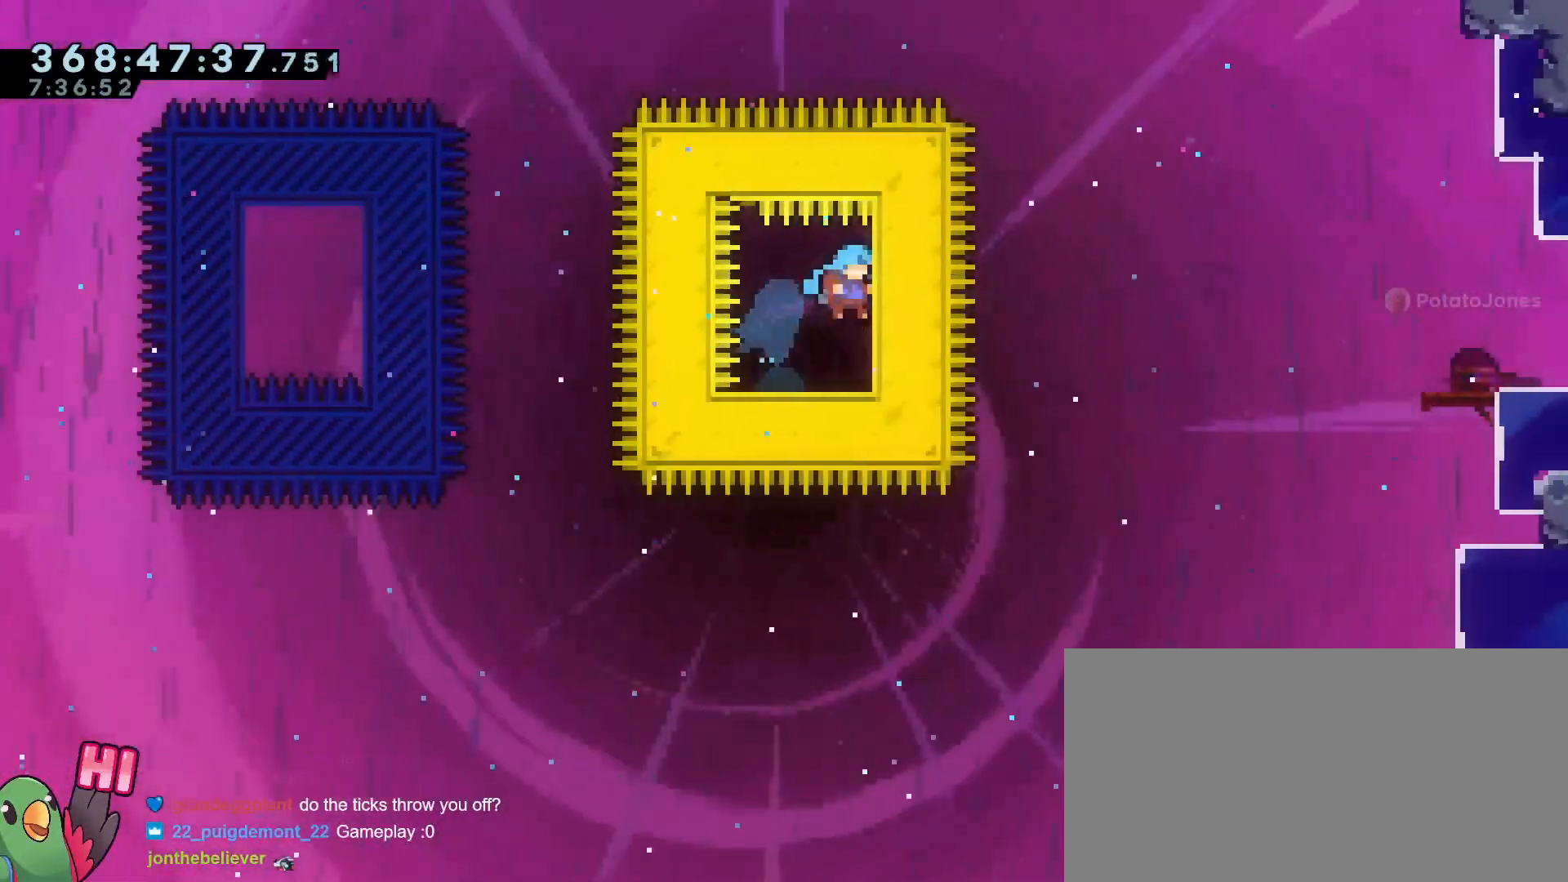
{"buttons": [], "left_stick": "center", "right_stick": "center", "events": [[167, "B", "up"], [301, "left_stick", "up-left"], [401, "left_stick", "center"]]}